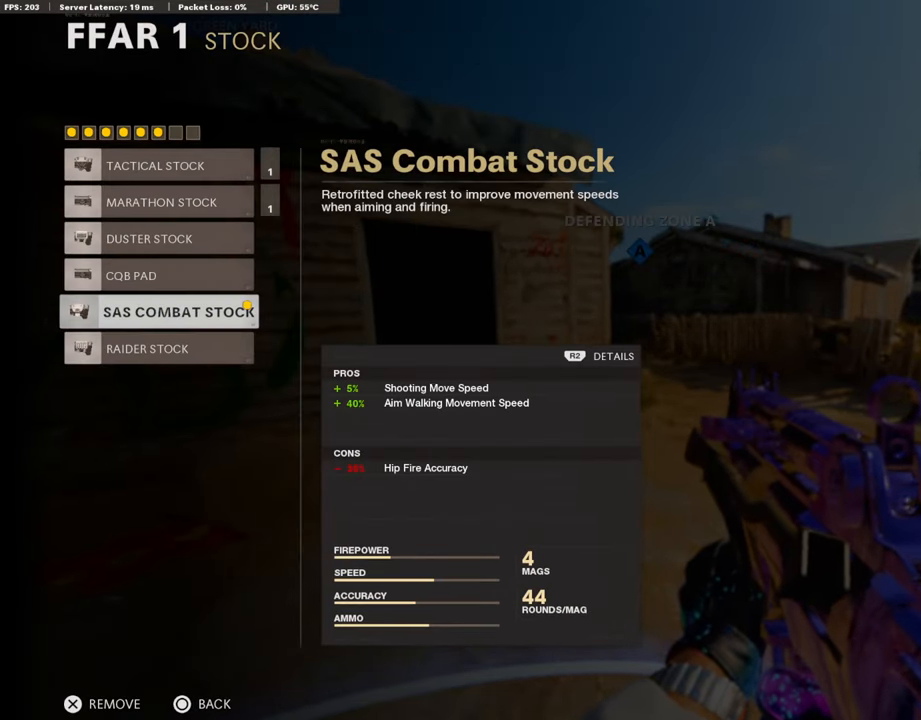
Gameplay with a controller (PlayStation layout); each line is a JSON object with the inputs held at the frame after it. "events" lists button and stick changes between this image and that frame as [ms after this image, input, new state], when the widget could be followed in between.
{"buttons": [], "left_stick": "center", "right_stick": "center", "events": [[135, "DPAD_DOWN", "down"], [236, "DPAD_DOWN", "up"]]}
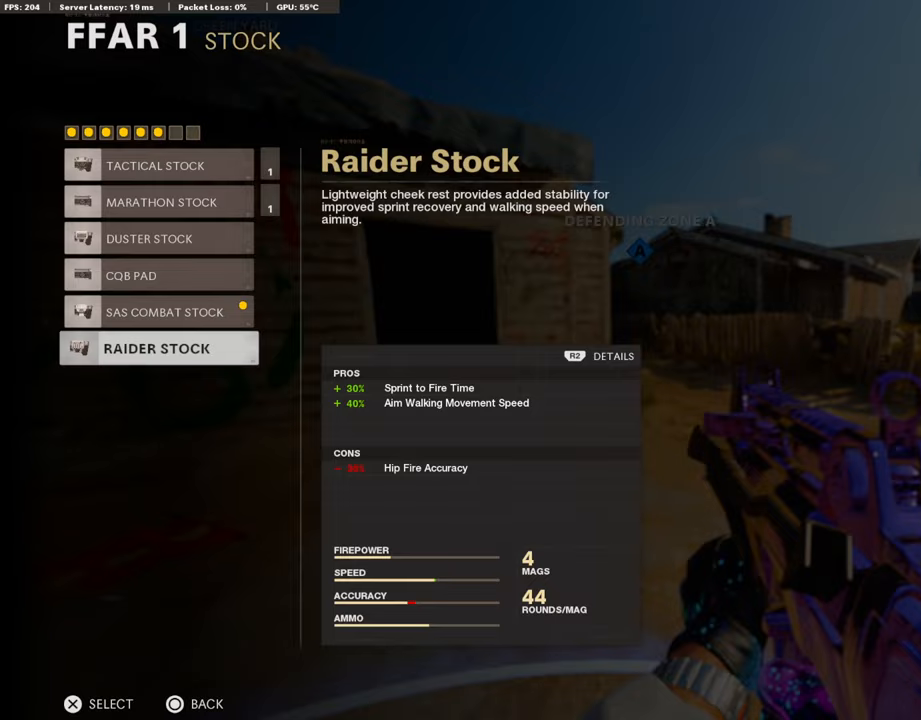
{"buttons": ["CIRCLE"], "left_stick": "center", "right_stick": "center", "events": [[219, "CIRCLE", "down"], [354, "CIRCLE", "up"], [404, "CIRCLE", "down"]]}
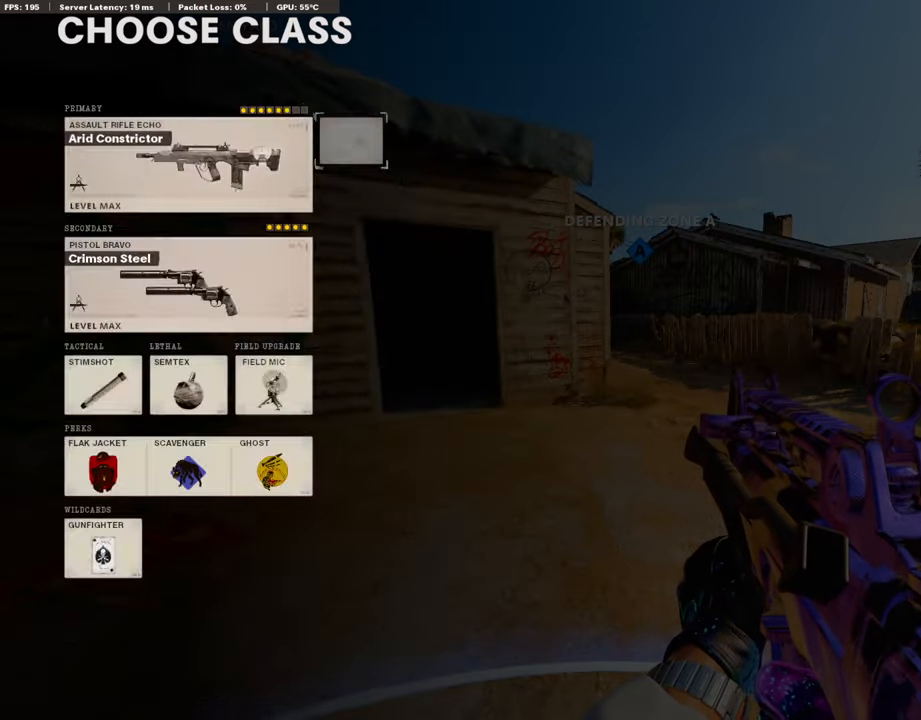
{"buttons": [], "left_stick": "up-right", "right_stick": "center", "events": [[17, "CIRCLE", "up"], [84, "CIRCLE", "down"], [202, "CIRCLE", "up"], [253, "CIRCLE", "down"], [354, "CIRCLE", "up"], [472, "left_stick", "up-right"]]}
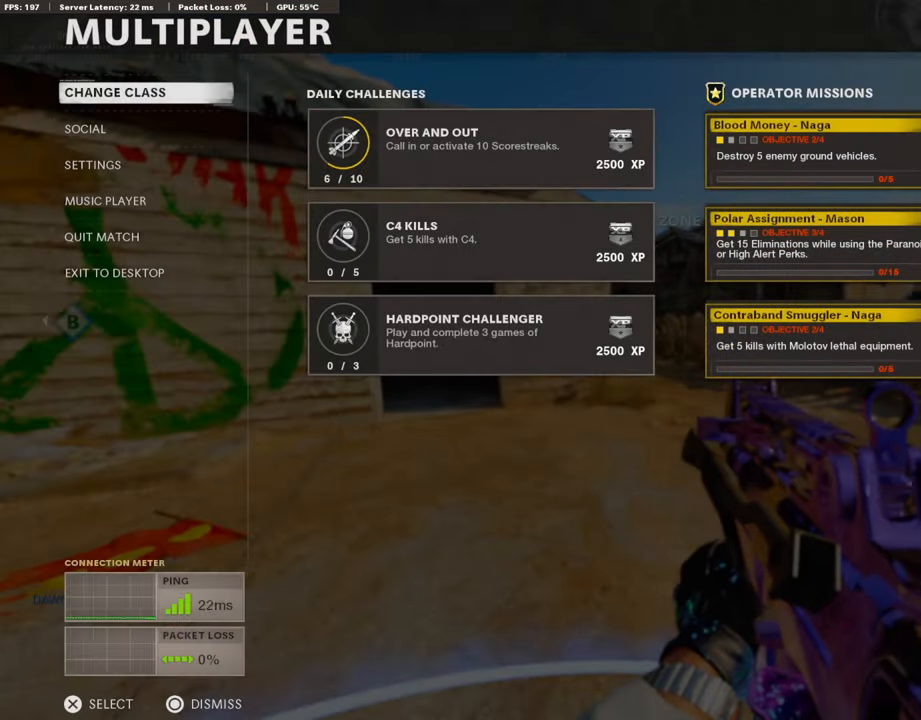
{"buttons": ["L3"], "left_stick": "up-right", "right_stick": "center", "events": [[34, "L3", "down"], [219, "CIRCLE", "down"], [287, "L3", "up"], [303, "CIRCLE", "up"], [438, "L3", "down"]]}
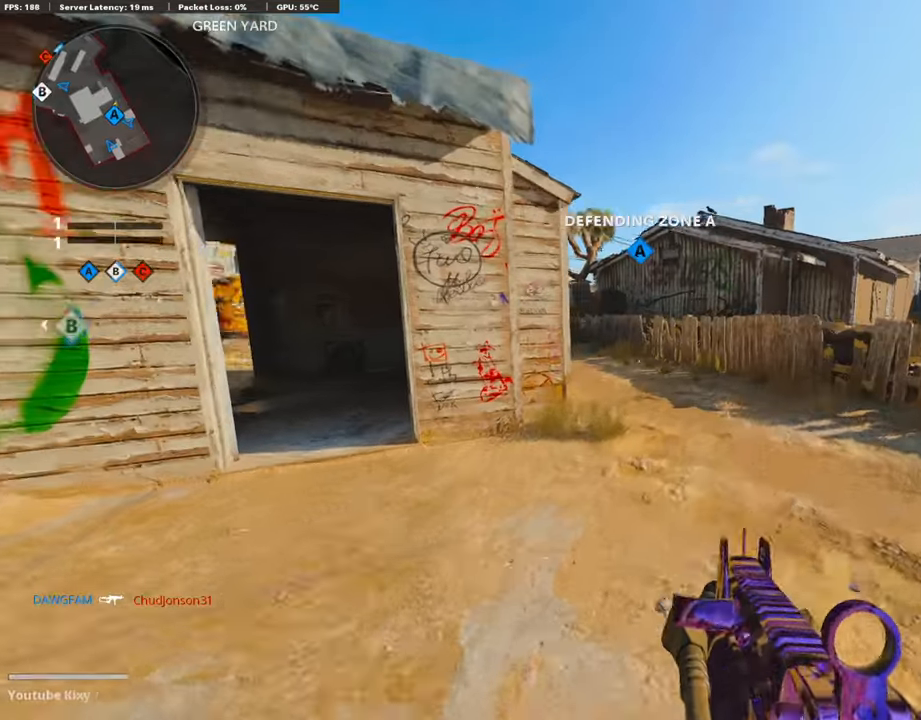
{"buttons": ["L3"], "left_stick": "up-right", "right_stick": "center", "events": [[17, "right_stick", "left"], [34, "L3", "up"], [118, "R3", "down"], [236, "R3", "up"], [354, "R3", "down"], [371, "right_stick", "center"], [388, "L3", "down"], [438, "R3", "up"]]}
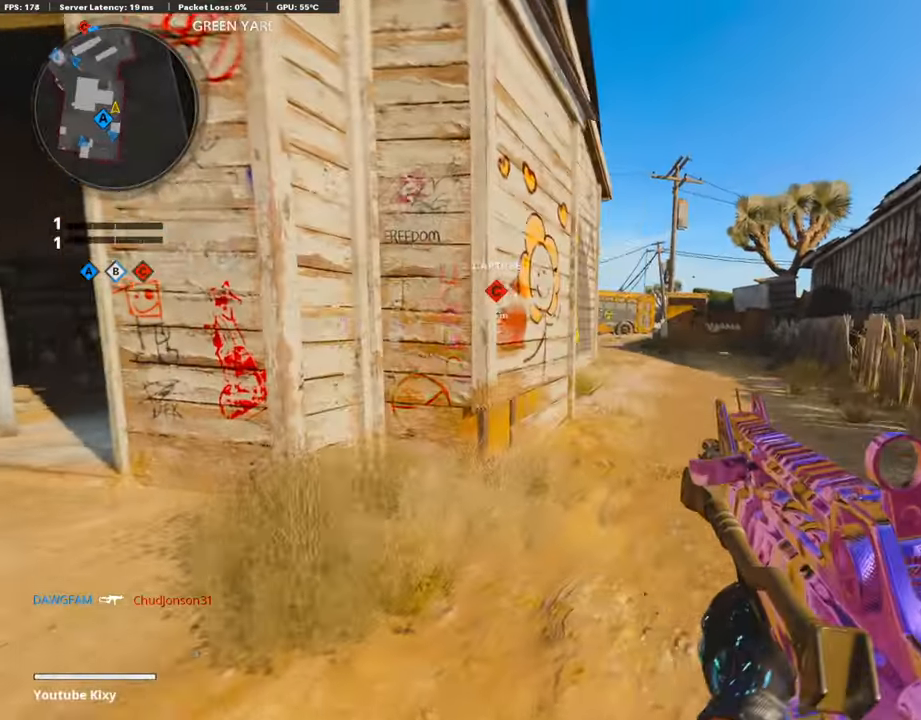
{"buttons": [], "left_stick": "up-right", "right_stick": "left", "events": [[50, "L3", "up"], [454, "right_stick", "left"]]}
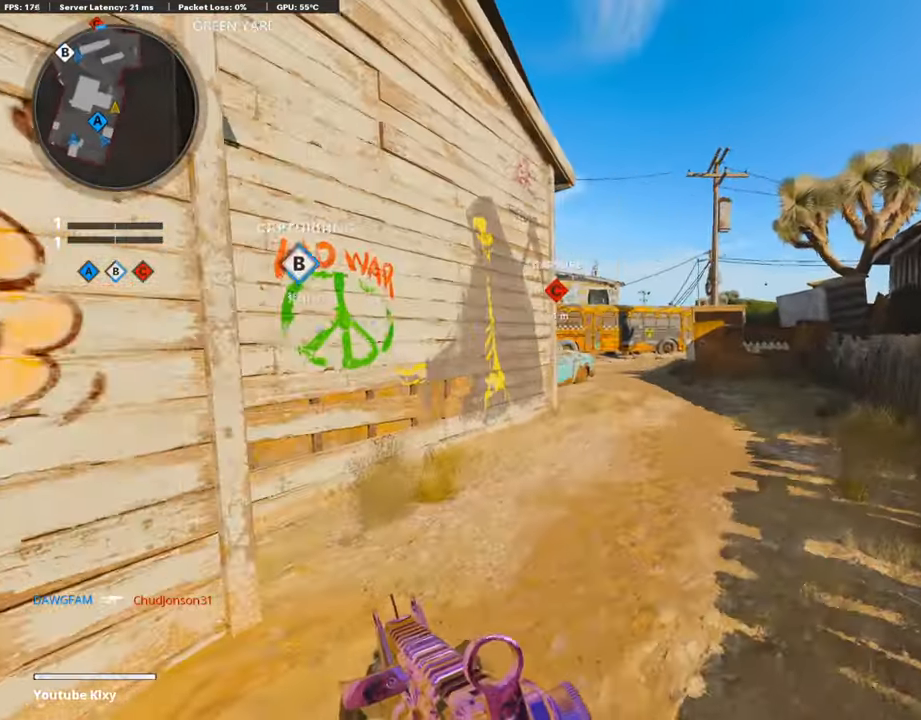
{"buttons": ["TRIANGLE"], "left_stick": "right", "right_stick": "center", "events": [[101, "right_stick", "center"], [151, "CROSS", "down"], [269, "CROSS", "up"], [353, "TRIANGLE", "down"], [370, "left_stick", "center"], [421, "TRIANGLE", "up"], [471, "TRIANGLE", "down"], [505, "left_stick", "right"]]}
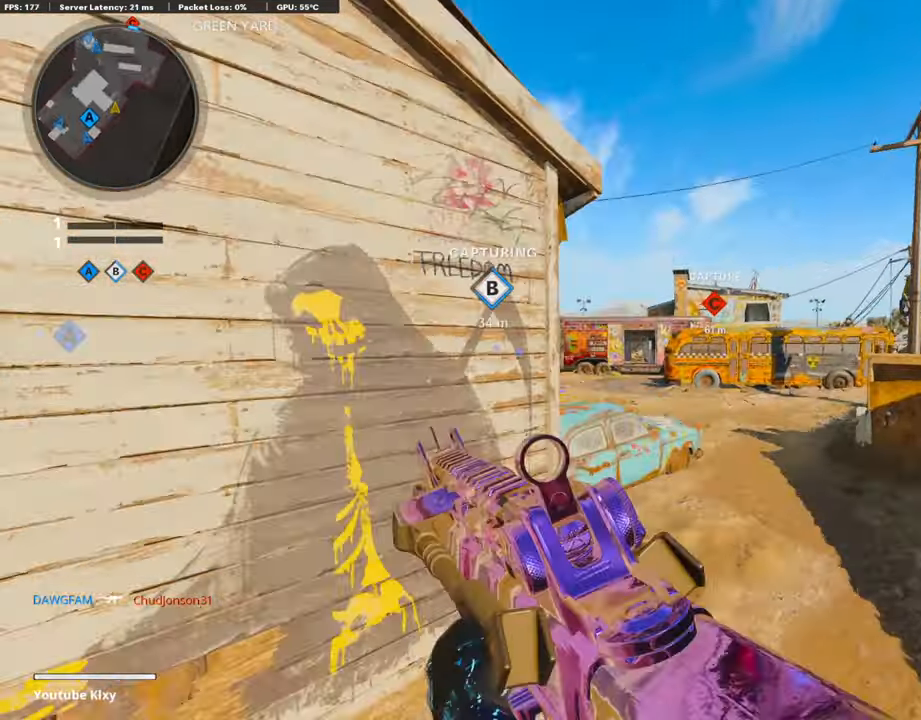
{"buttons": ["R3"], "left_stick": "up-right", "right_stick": "center", "events": [[34, "left_stick", "up-right"], [67, "TRIANGLE", "up"], [219, "L3", "down"], [354, "L3", "up"], [404, "right_stick", "left"], [488, "R3", "down"], [488, "right_stick", "center"]]}
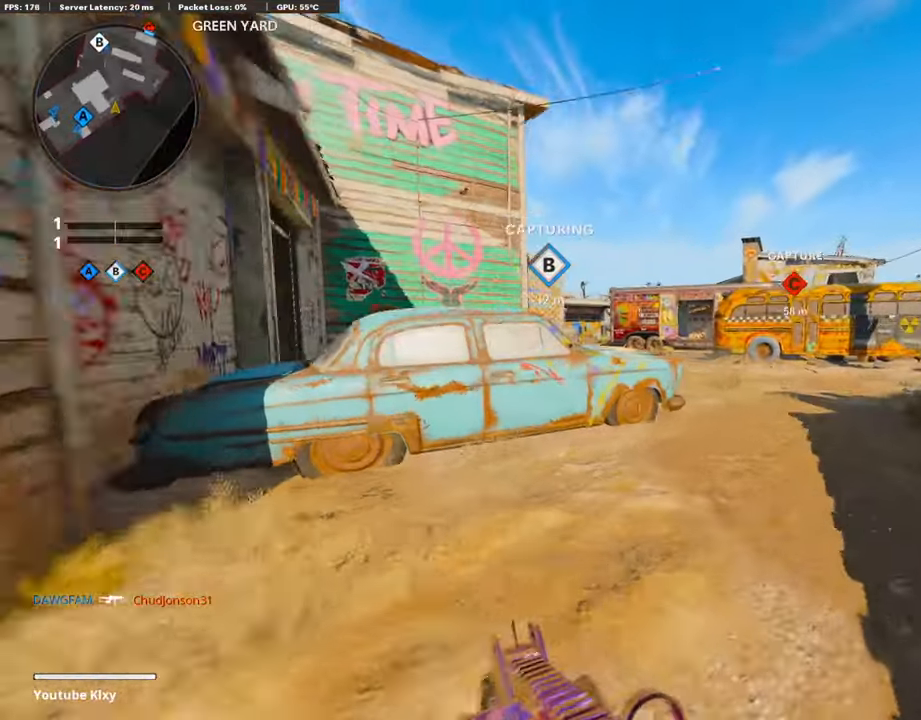
{"buttons": [], "left_stick": "up", "right_stick": "center", "events": [[67, "R3", "up"], [185, "R3", "down"], [202, "L3", "down"], [253, "R3", "up"], [303, "L3", "up"], [354, "left_stick", "up"]]}
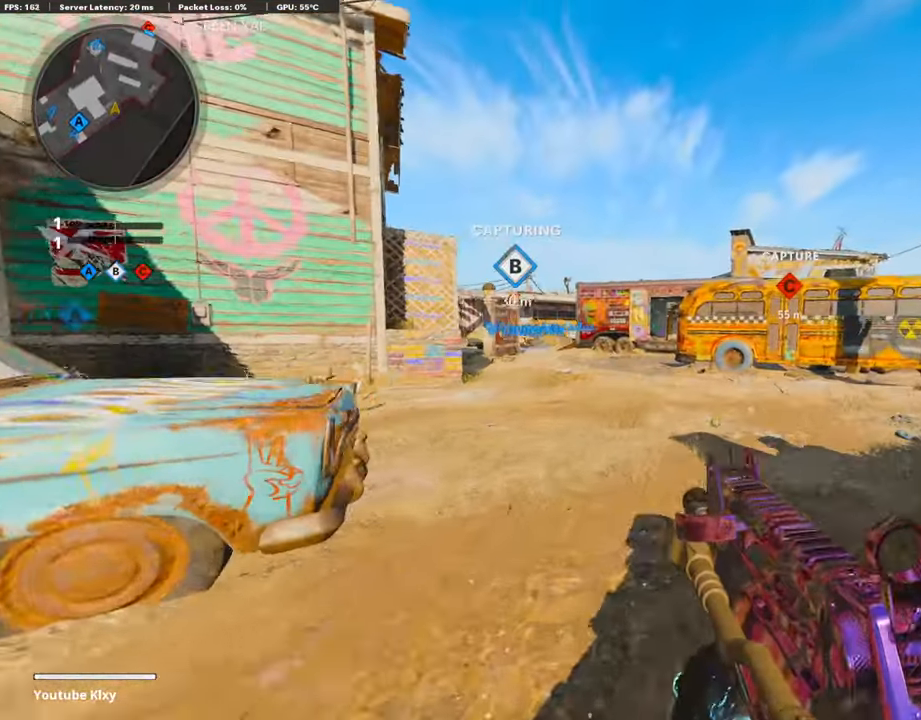
{"buttons": ["TRIANGLE"], "left_stick": "up-right", "right_stick": "center", "events": [[101, "right_stick", "right"], [253, "right_stick", "center"], [303, "CROSS", "down"], [421, "CROSS", "up"], [421, "left_stick", "up-right"], [489, "TRIANGLE", "down"]]}
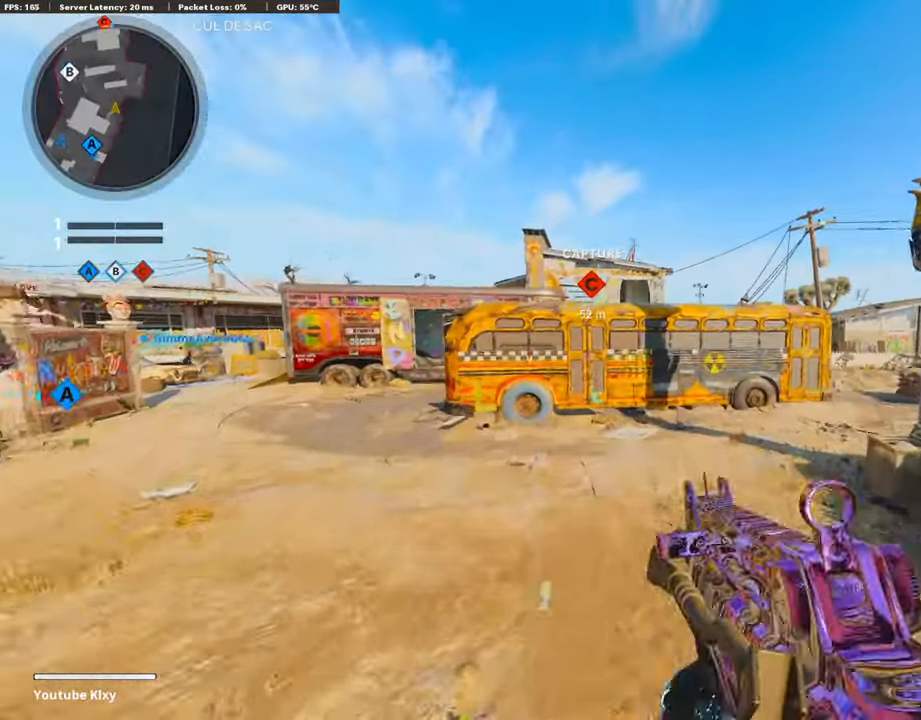
{"buttons": ["L3"], "left_stick": "up-right", "right_stick": "center", "events": [[51, "TRIANGLE", "up"], [51, "left_stick", "right"], [101, "TRIANGLE", "down"], [202, "TRIANGLE", "up"], [253, "left_stick", "up-right"], [354, "L3", "down"]]}
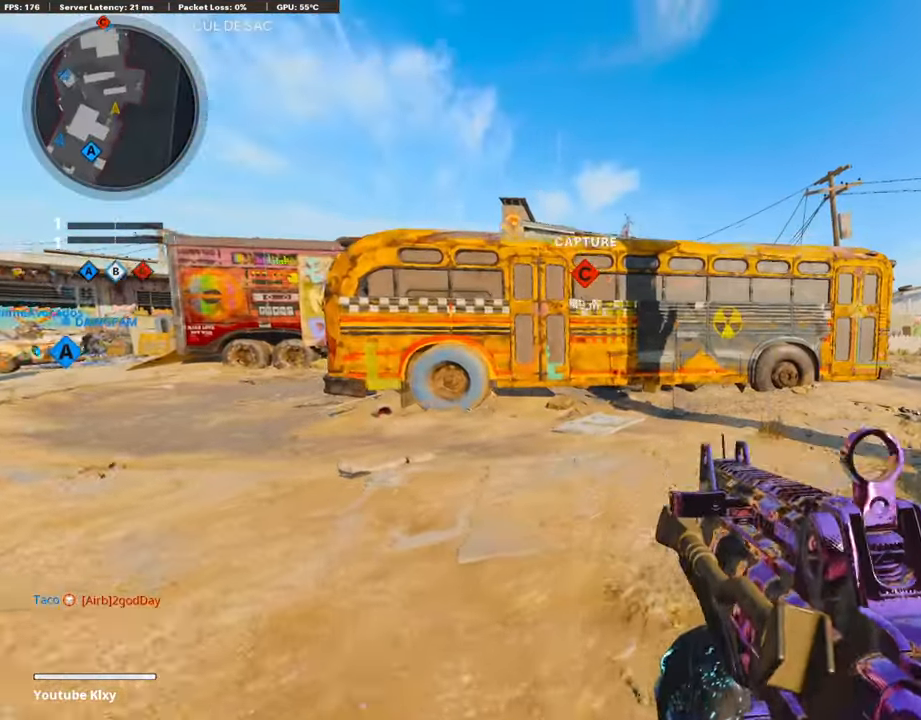
{"buttons": ["L3", "R3"], "left_stick": "up-right", "right_stick": "right", "events": [[33, "L3", "up"], [84, "right_stick", "right"], [202, "R3", "down"], [202, "right_stick", "center"], [320, "R3", "up"], [455, "L3", "down"], [455, "R3", "down"], [455, "right_stick", "right"]]}
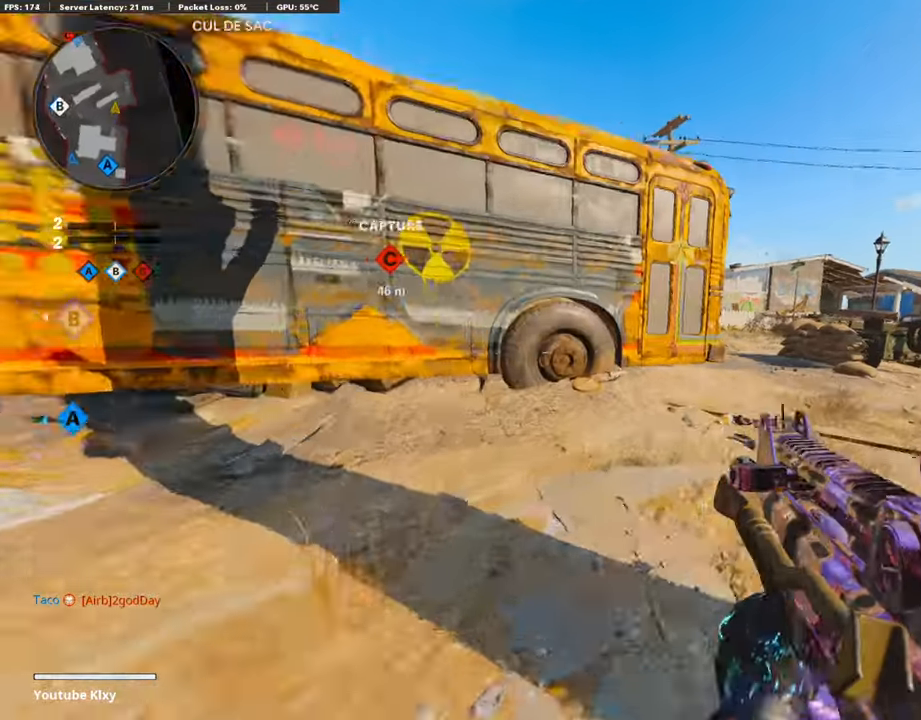
{"buttons": ["R3"], "left_stick": "up-right", "right_stick": "center", "events": [[51, "R3", "up"], [101, "right_stick", "center"], [354, "L3", "up"], [388, "right_stick", "left"], [506, "R3", "down"], [506, "right_stick", "center"]]}
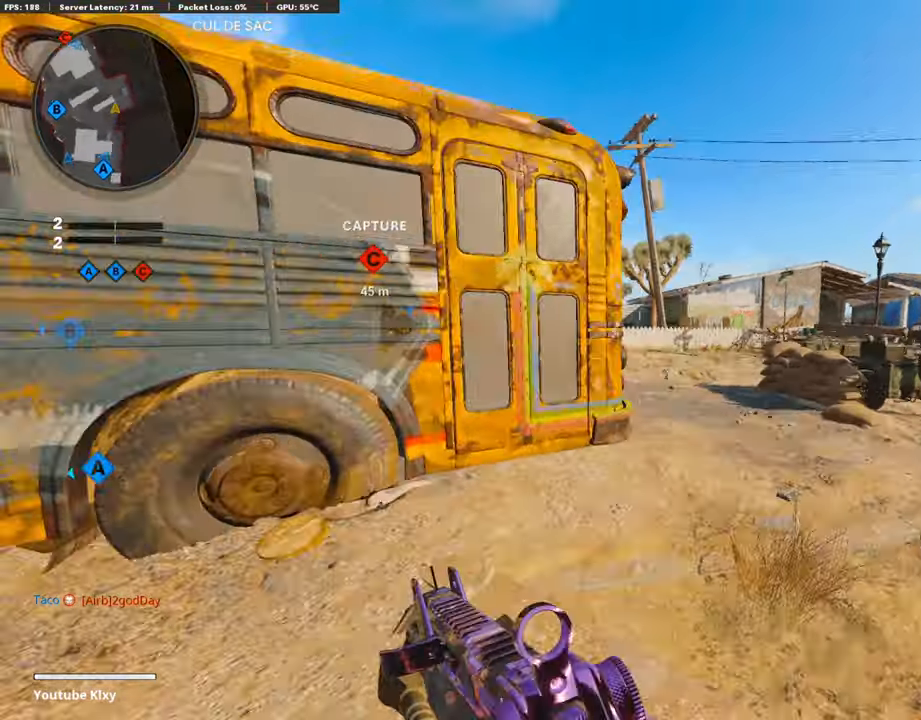
{"buttons": ["L1"], "left_stick": "up-right", "right_stick": "left", "events": [[117, "R3", "up"], [117, "right_stick", "left"], [235, "R3", "down"], [336, "R3", "up"], [505, "L1", "down"]]}
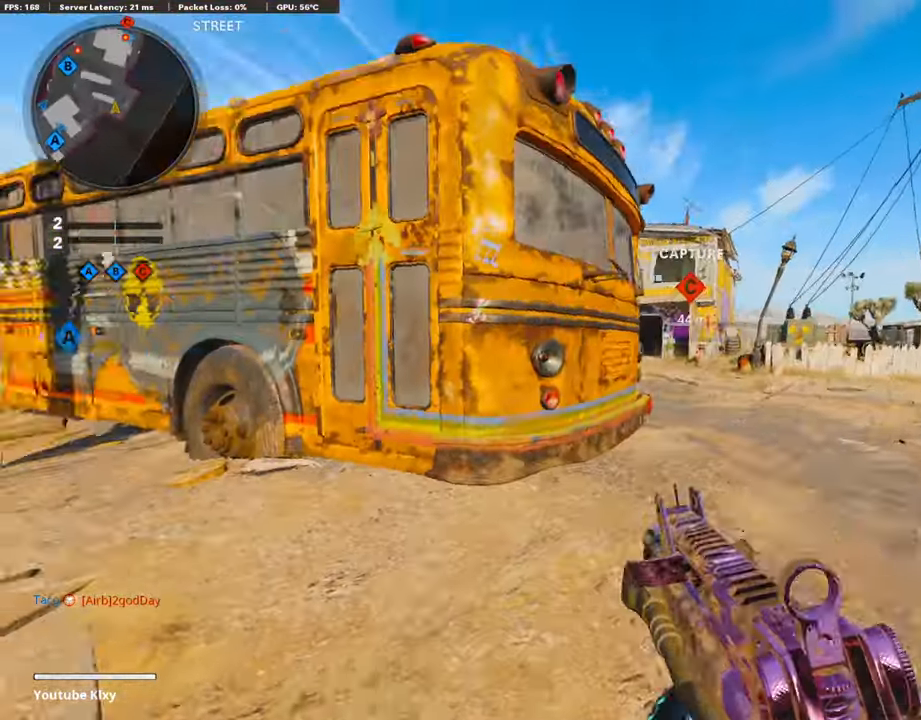
{"buttons": ["L3"], "left_stick": "up-right", "right_stick": "center", "events": [[151, "right_stick", "center"], [353, "L1", "up"], [404, "right_stick", "down-right"], [454, "L3", "down"], [471, "right_stick", "center"]]}
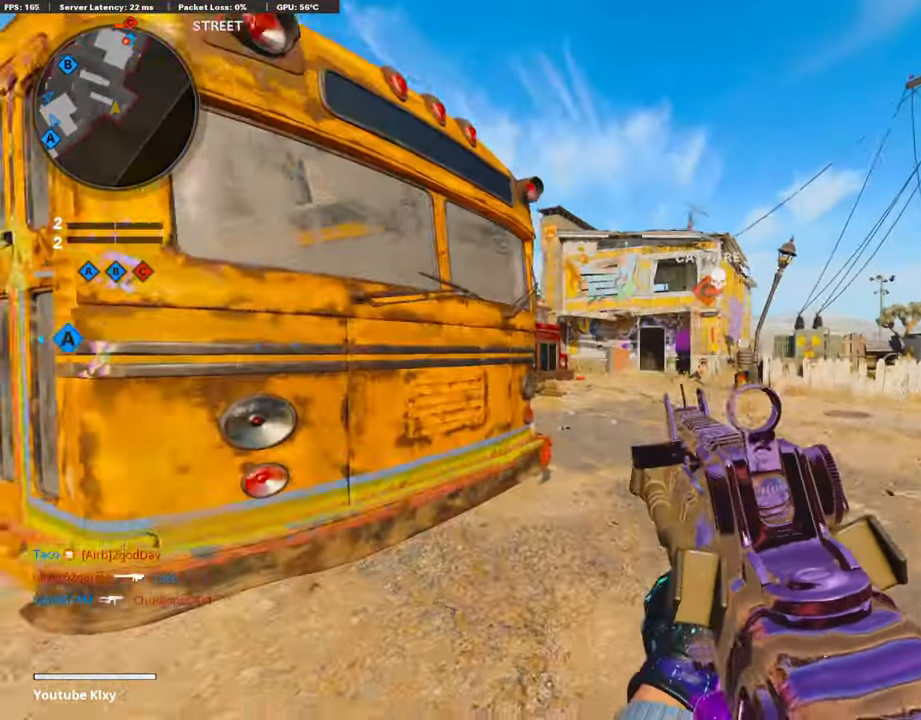
{"buttons": ["L3"], "left_stick": "up-left", "right_stick": "center", "events": [[84, "TRIANGLE", "down"], [84, "left_stick", "up"], [151, "TRIANGLE", "up"], [219, "TRIANGLE", "down"], [320, "TRIANGLE", "up"], [320, "left_stick", "up-left"]]}
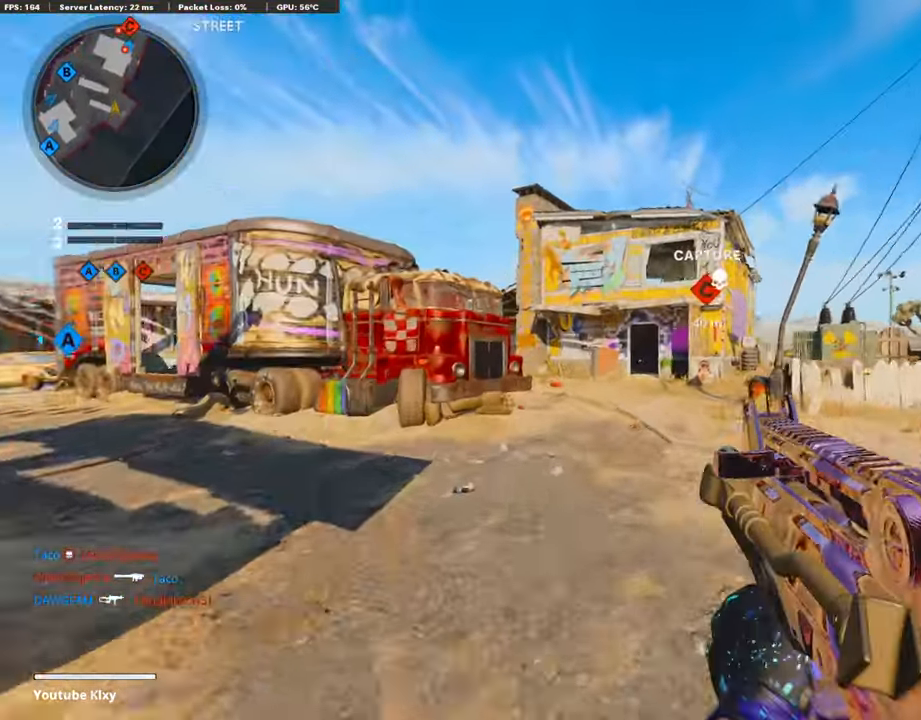
{"buttons": [], "left_stick": "up", "right_stick": "center", "events": [[421, "L3", "up"], [471, "left_stick", "up"]]}
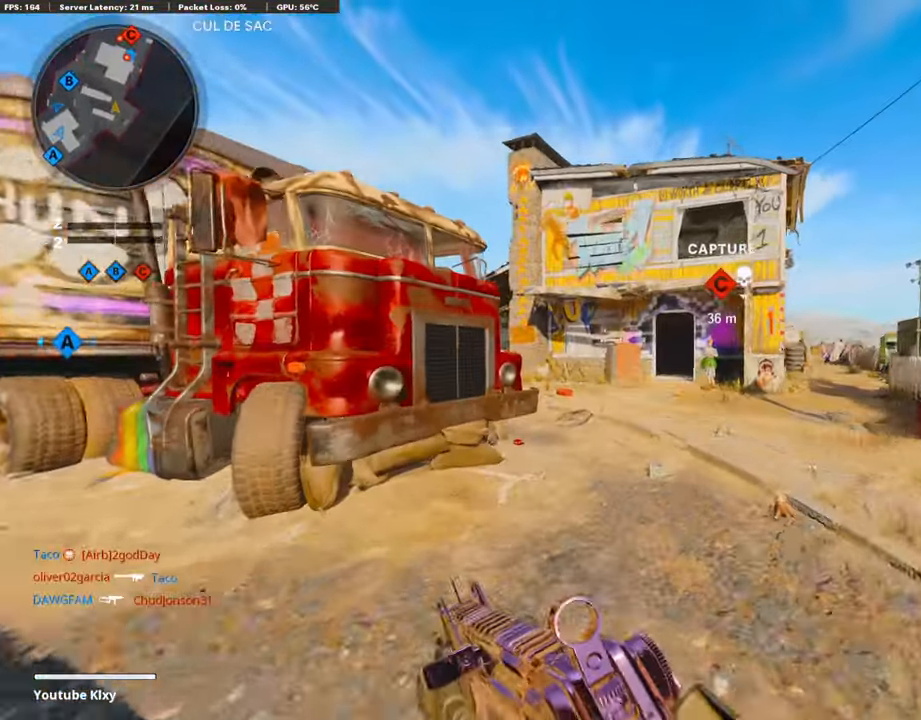
{"buttons": [], "left_stick": "up", "right_stick": "center", "events": [[236, "right_stick", "left"], [404, "right_stick", "center"]]}
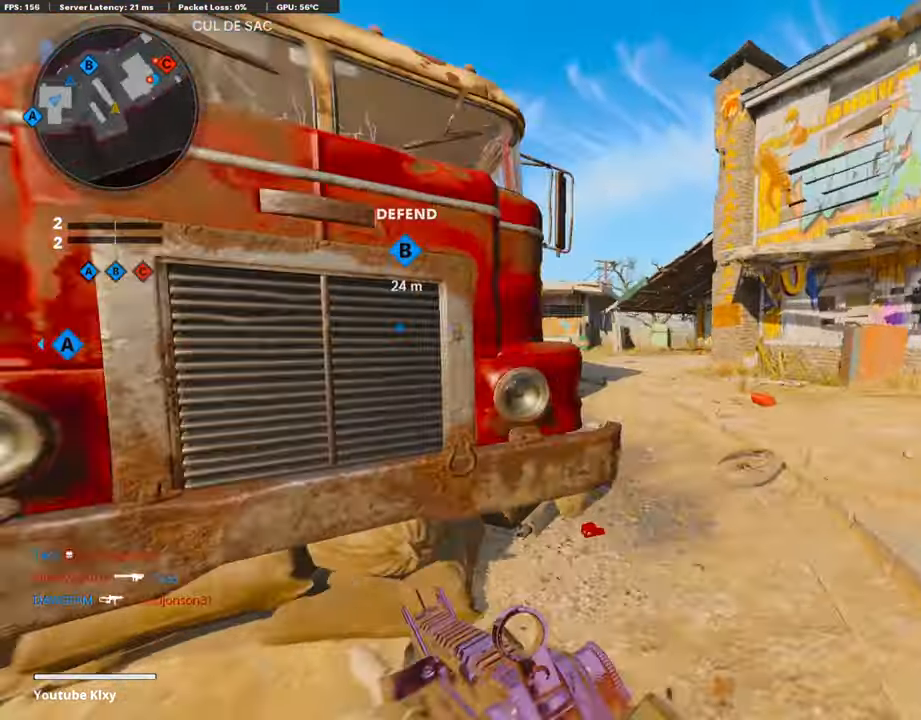
{"buttons": [], "left_stick": "up", "right_stick": "center", "events": []}
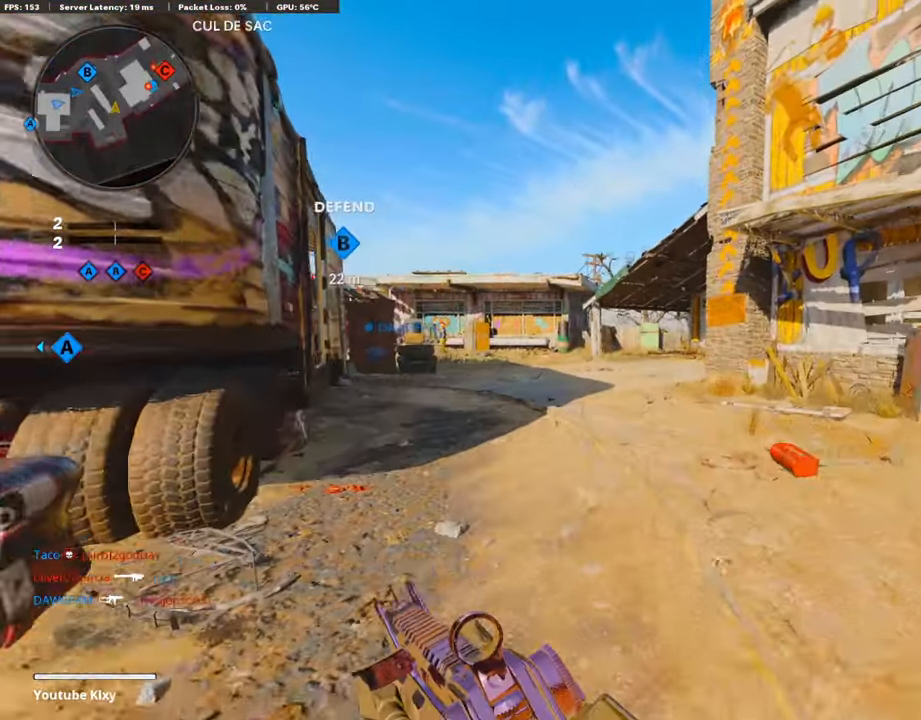
{"buttons": [], "left_stick": "up", "right_stick": "left", "events": [[270, "right_stick", "right"], [455, "right_stick", "center"], [506, "right_stick", "left"]]}
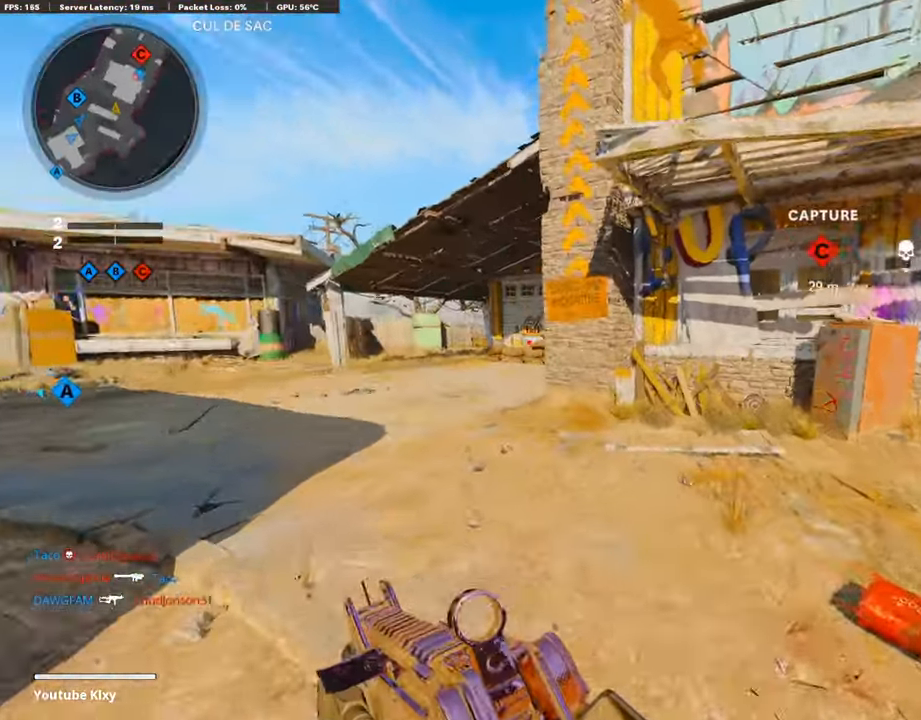
{"buttons": ["R3"], "left_stick": "up", "right_stick": "right", "events": [[101, "right_stick", "center"], [303, "right_stick", "right"], [437, "R3", "down"]]}
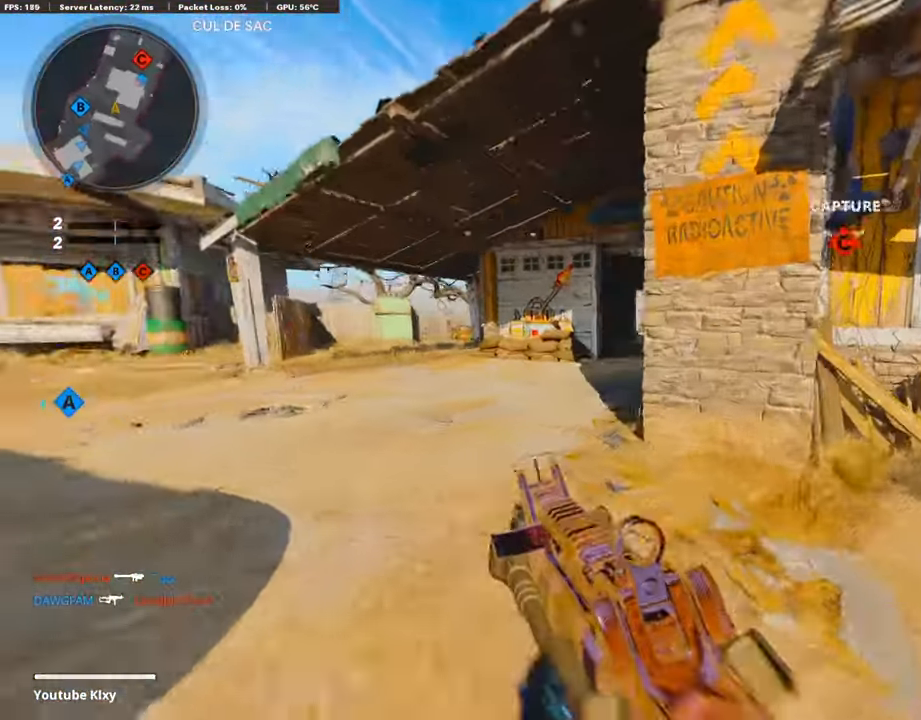
{"buttons": ["L1"], "left_stick": "right", "right_stick": "down", "events": [[33, "R3", "up"], [134, "right_stick", "center"], [151, "L1", "down"], [219, "right_stick", "up"], [319, "left_stick", "right"], [353, "right_stick", "center"], [437, "right_stick", "down"]]}
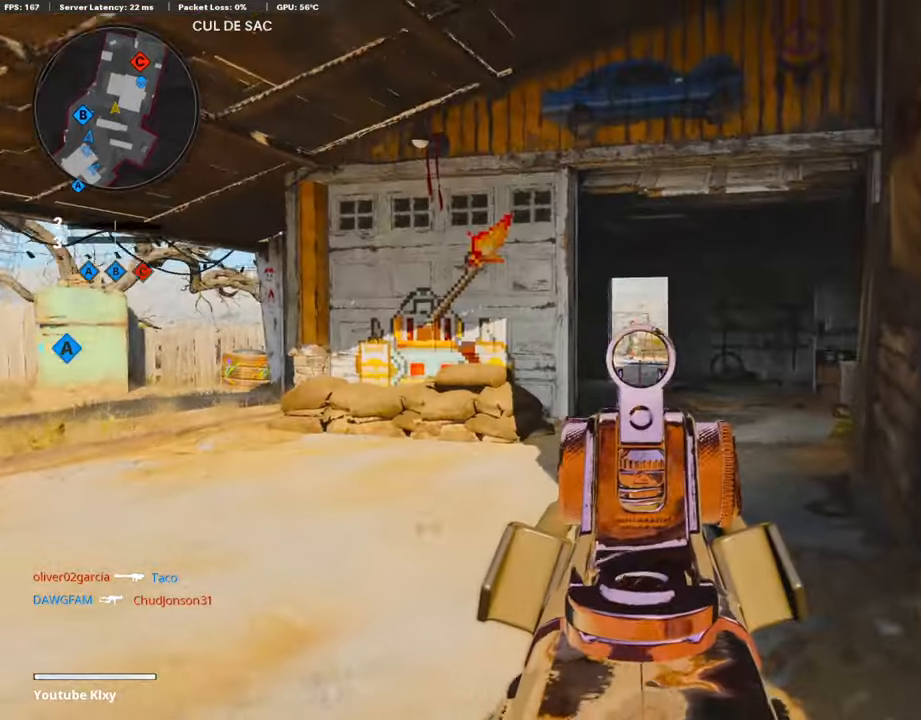
{"buttons": ["L1"], "left_stick": "center", "right_stick": "up-left", "events": [[67, "R3", "down"], [67, "right_stick", "center"], [420, "left_stick", "center"], [488, "R3", "up"], [488, "right_stick", "up-left"]]}
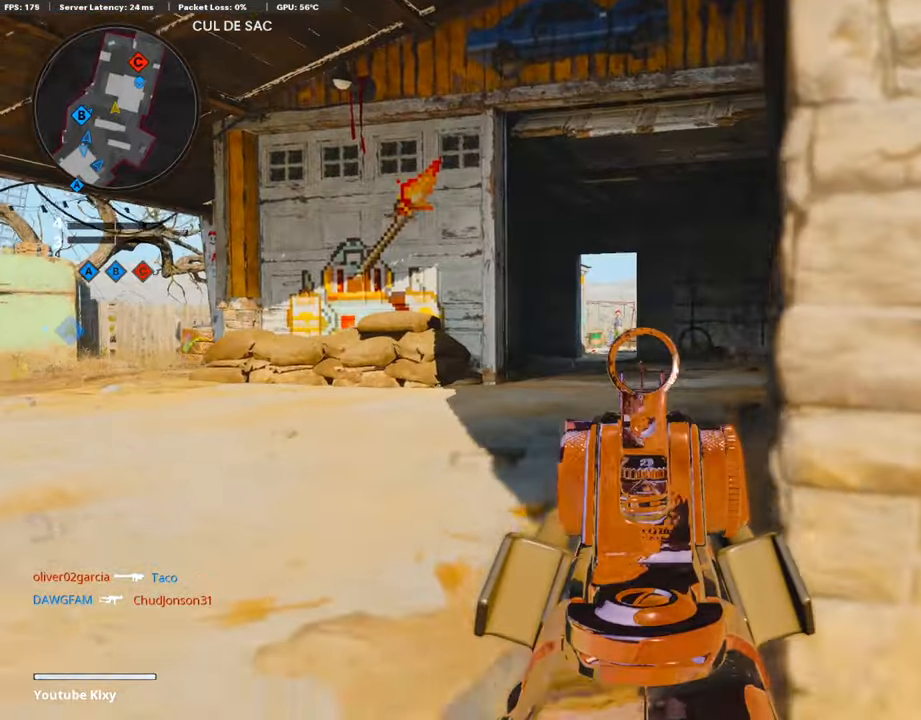
{"buttons": ["TRIANGLE"], "left_stick": "up-right", "right_stick": "center", "events": [[50, "L1", "up"], [50, "right_stick", "center"], [84, "left_stick", "right"], [101, "right_stick", "right"], [185, "L3", "down"], [185, "left_stick", "up-right"], [353, "right_stick", "center"], [437, "TRIANGLE", "down"], [471, "L3", "up"]]}
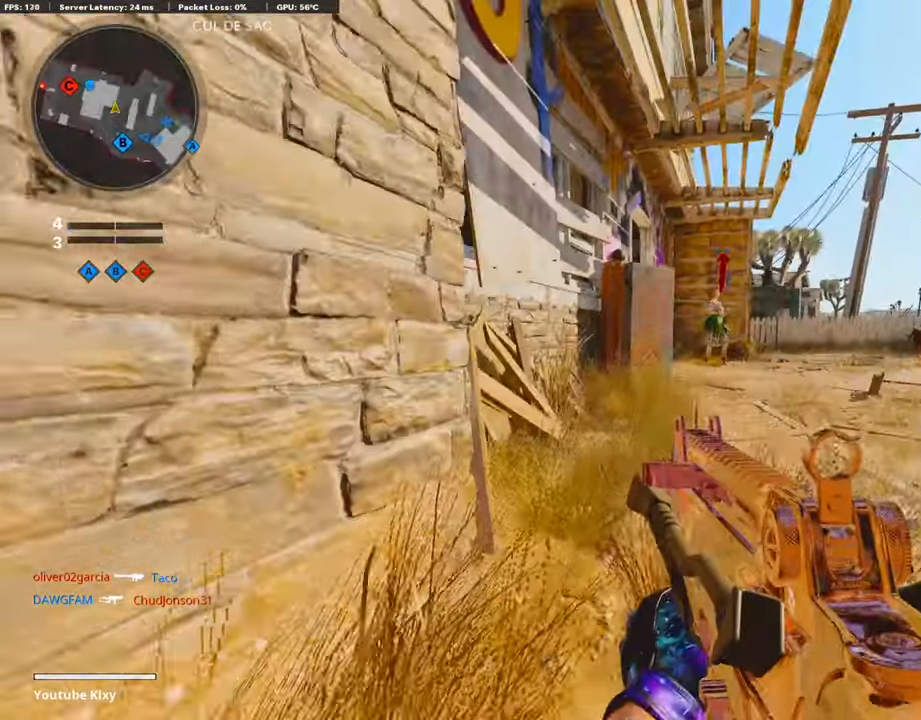
{"buttons": ["L3"], "left_stick": "up-right", "right_stick": "left", "events": [[33, "TRIANGLE", "up"], [67, "TRIANGLE", "down"], [101, "L3", "down"], [151, "TRIANGLE", "up"], [353, "right_stick", "left"]]}
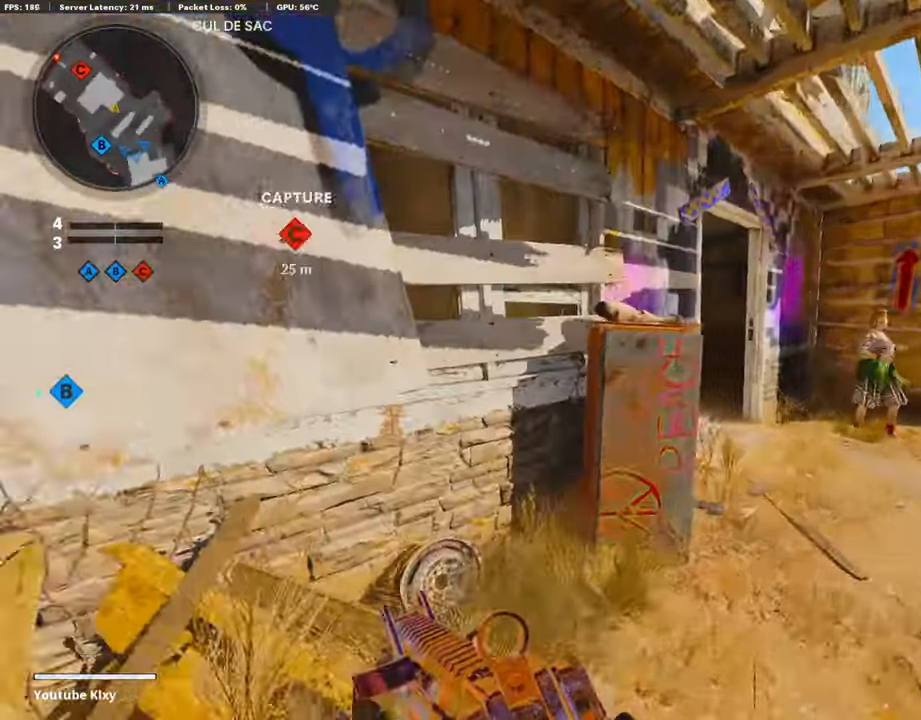
{"buttons": [], "left_stick": "up-right", "right_stick": "left", "events": [[17, "R3", "down"], [34, "right_stick", "center"], [135, "right_stick", "left"], [152, "R3", "up"], [354, "L1", "down"], [354, "L3", "up"], [505, "L1", "up"]]}
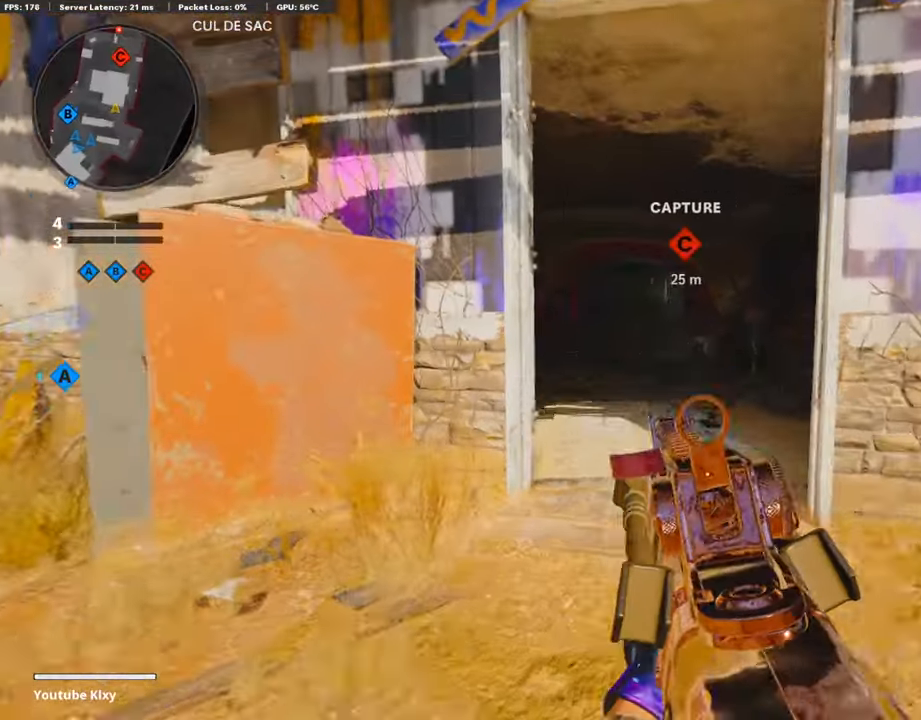
{"buttons": ["TRIANGLE", "L3"], "left_stick": "up-left", "right_stick": "center", "events": [[51, "left_stick", "up-left"], [101, "right_stick", "center"], [135, "L3", "down"], [303, "TRIANGLE", "down"], [371, "TRIANGLE", "up"], [438, "TRIANGLE", "down"]]}
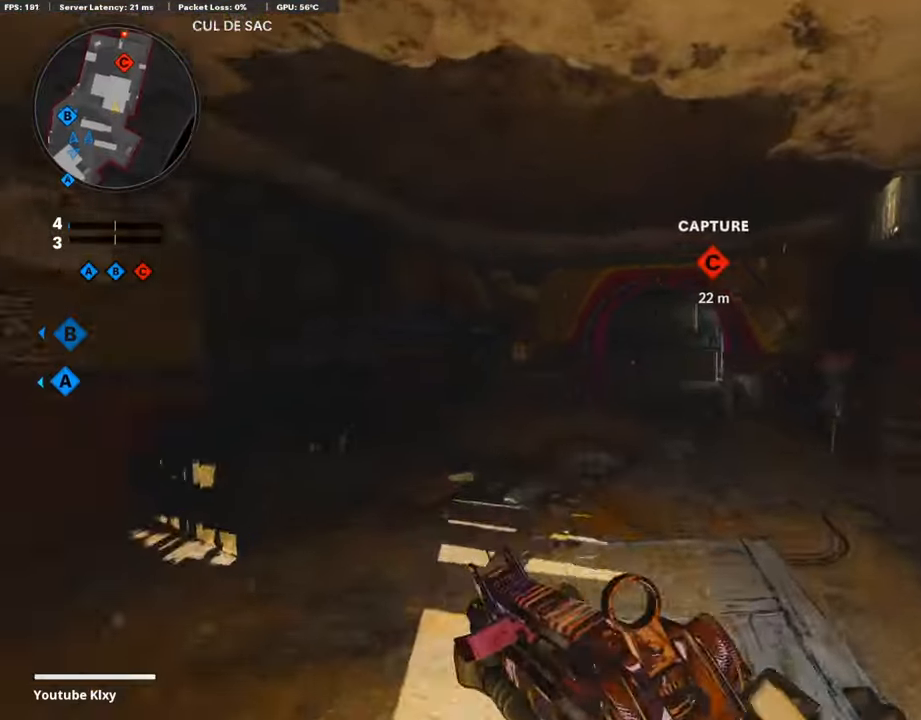
{"buttons": ["L1"], "left_stick": "up-left", "right_stick": "right", "events": [[17, "TRIANGLE", "up"], [354, "right_stick", "right"], [438, "L3", "up"], [472, "L1", "down"]]}
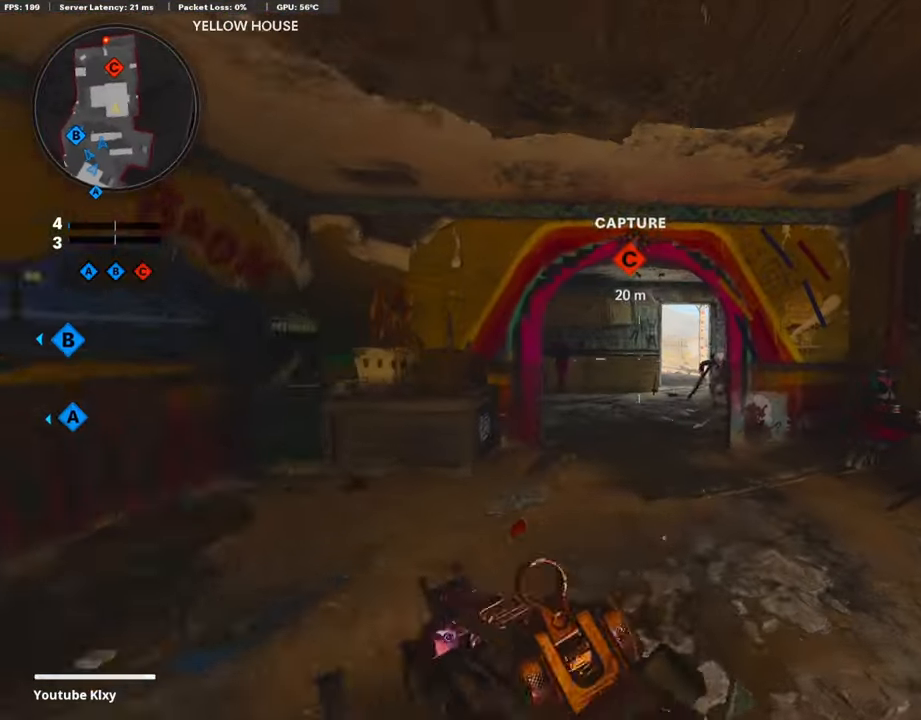
{"buttons": ["L1", "R1"], "left_stick": "left", "right_stick": "down", "events": [[51, "left_stick", "left"], [186, "right_stick", "down-right"], [287, "R1", "down"], [320, "right_stick", "down"]]}
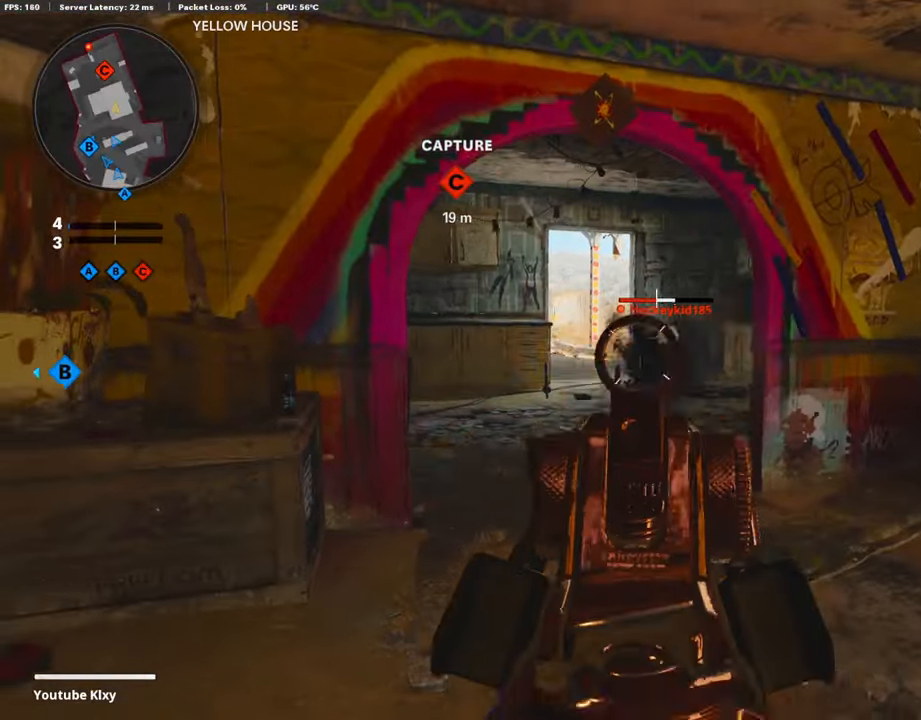
{"buttons": ["L3"], "left_stick": "up-left", "right_stick": "center", "events": [[67, "right_stick", "down-right"], [84, "left_stick", "center"], [168, "left_stick", "up-right"], [168, "right_stick", "center"], [202, "L1", "up"], [202, "R1", "up"], [252, "right_stick", "up-left"], [319, "left_stick", "up-left"], [319, "right_stick", "center"], [387, "L3", "down"]]}
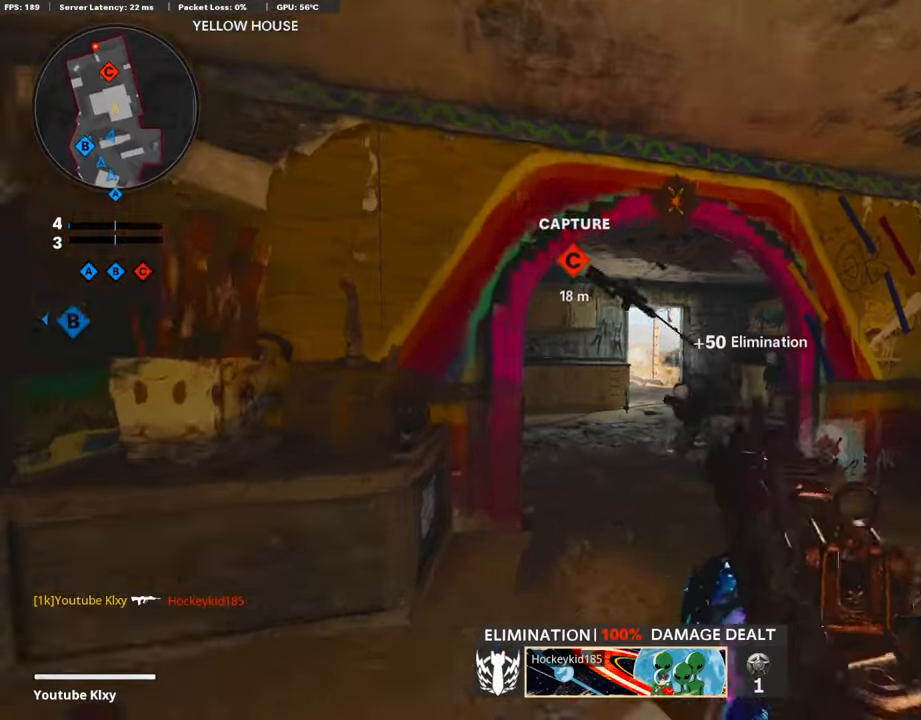
{"buttons": [], "left_stick": "up-right", "right_stick": "left", "events": [[17, "left_stick", "up"], [151, "L3", "up"], [269, "left_stick", "up-right"], [454, "right_stick", "left"]]}